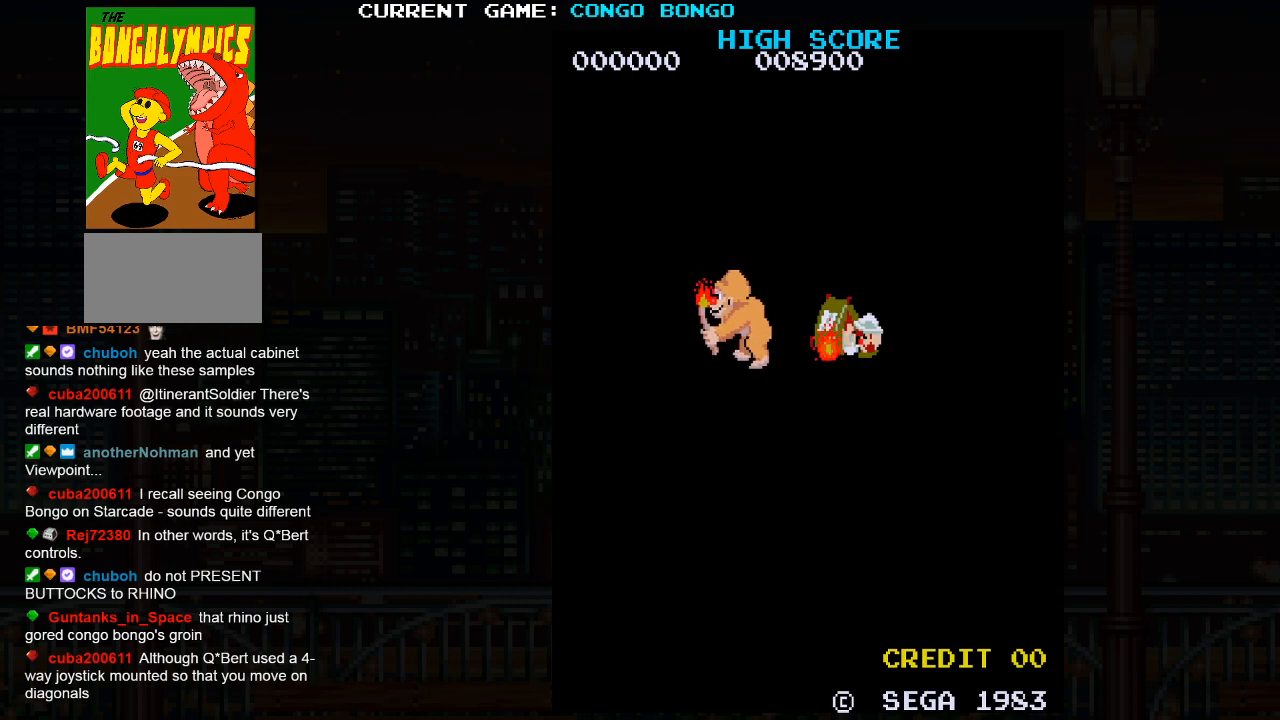
Gameplay with a controller (arcade stick); each line is a JSON object with the inputs held at the frame after it. "events" lists button and stick changes between this image and that frame as [ms after this image, input, new state], when the widget could be followed in between. Not read: L3 R3.
{"buttons": [], "left_stick": "left", "events": [[17, "left_stick", "left"]]}
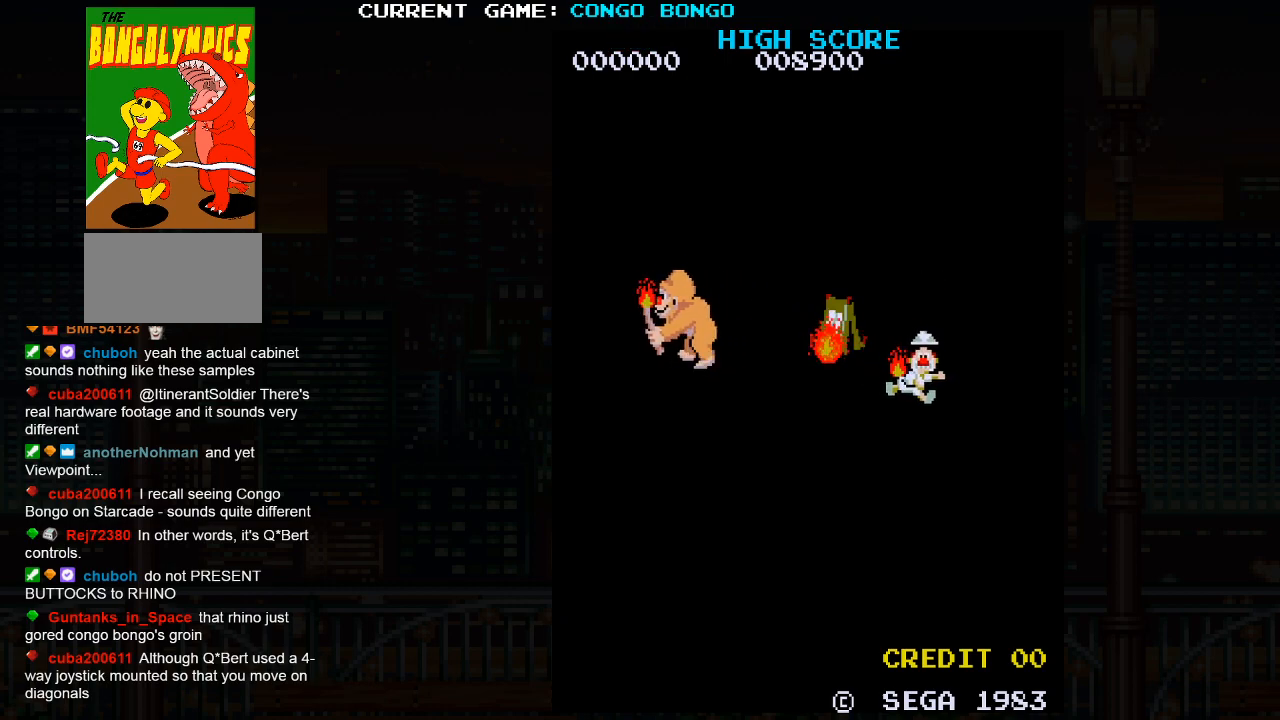
{"buttons": [], "left_stick": "left", "events": []}
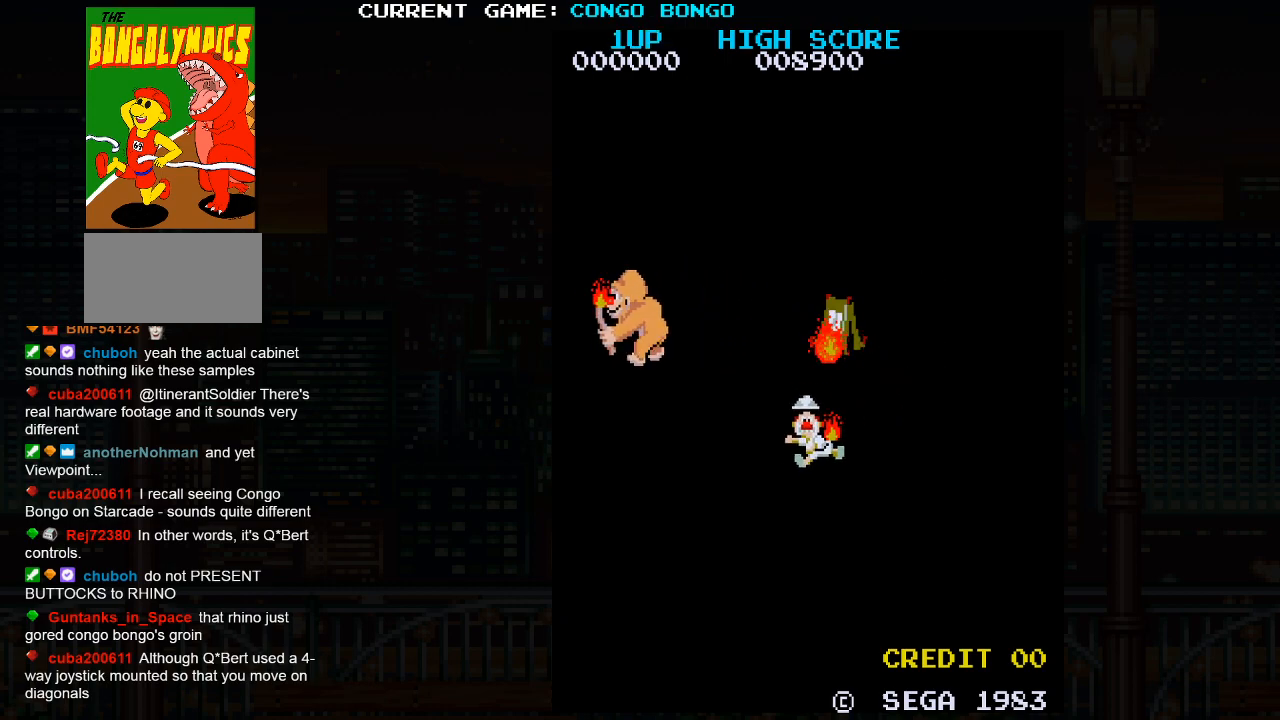
{"buttons": [], "left_stick": "left", "events": []}
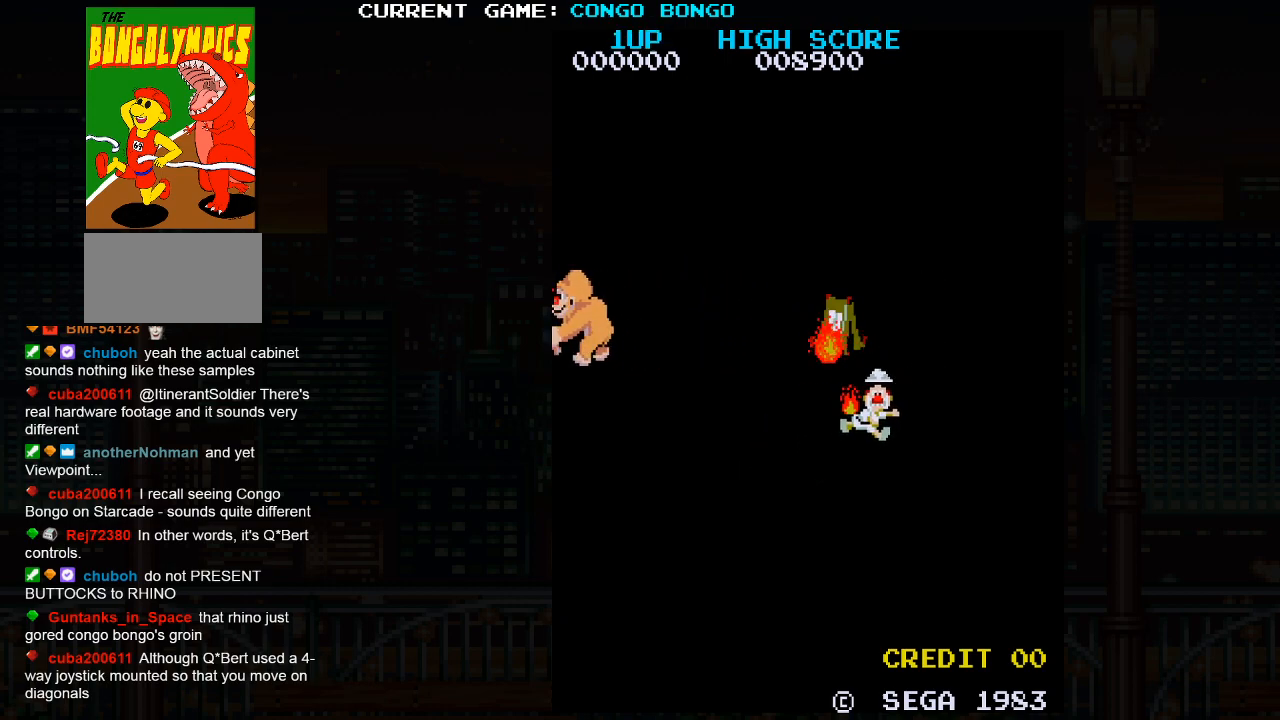
{"buttons": [], "left_stick": "left", "events": []}
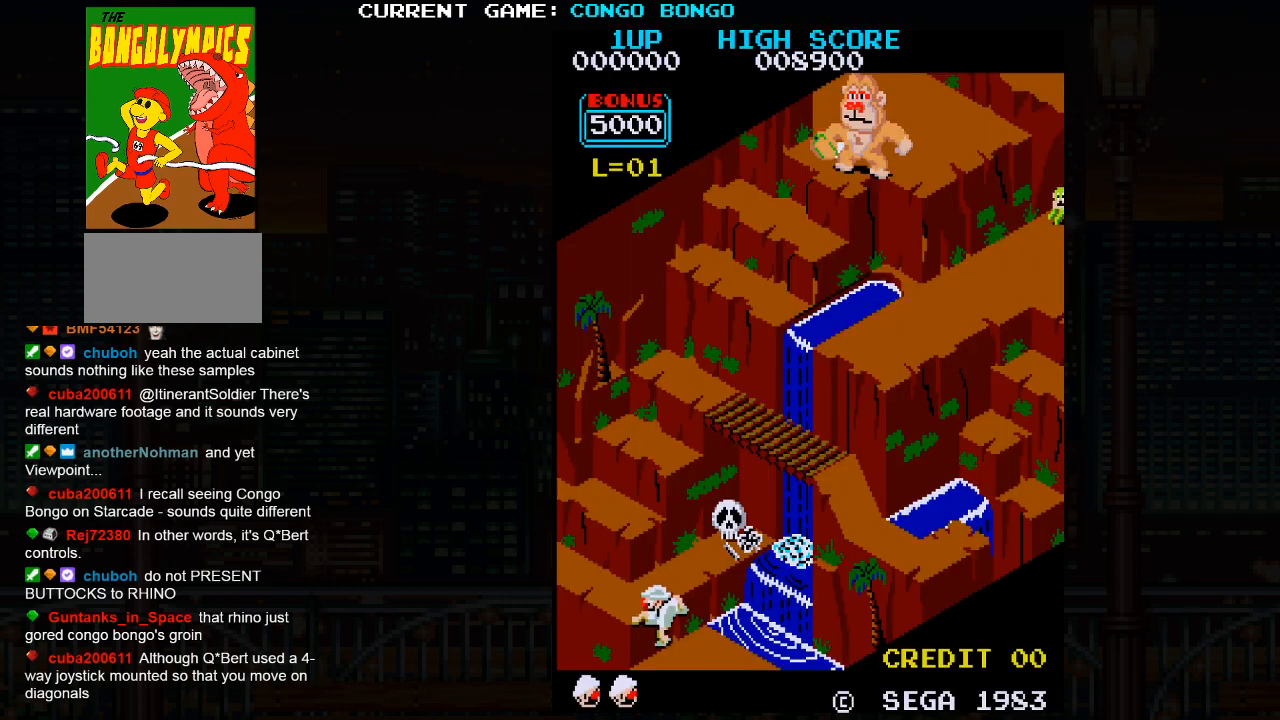
{"buttons": [], "left_stick": "left", "events": []}
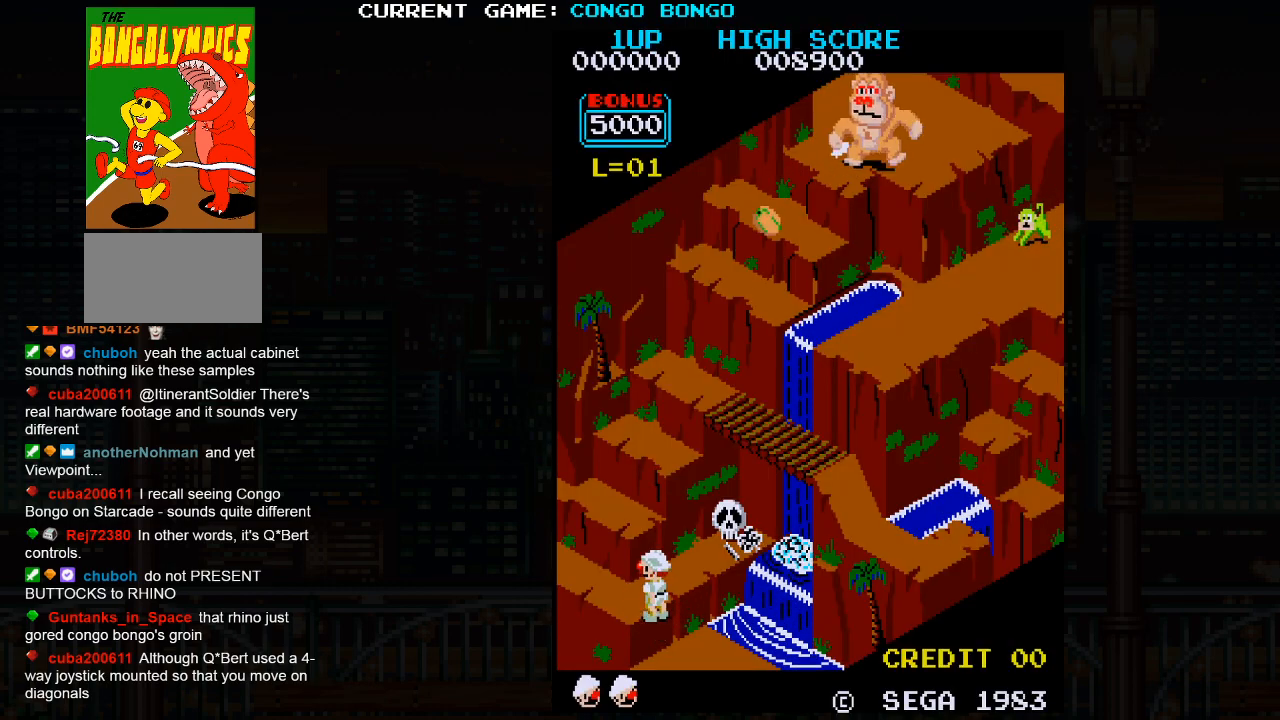
{"buttons": [], "left_stick": "left", "events": []}
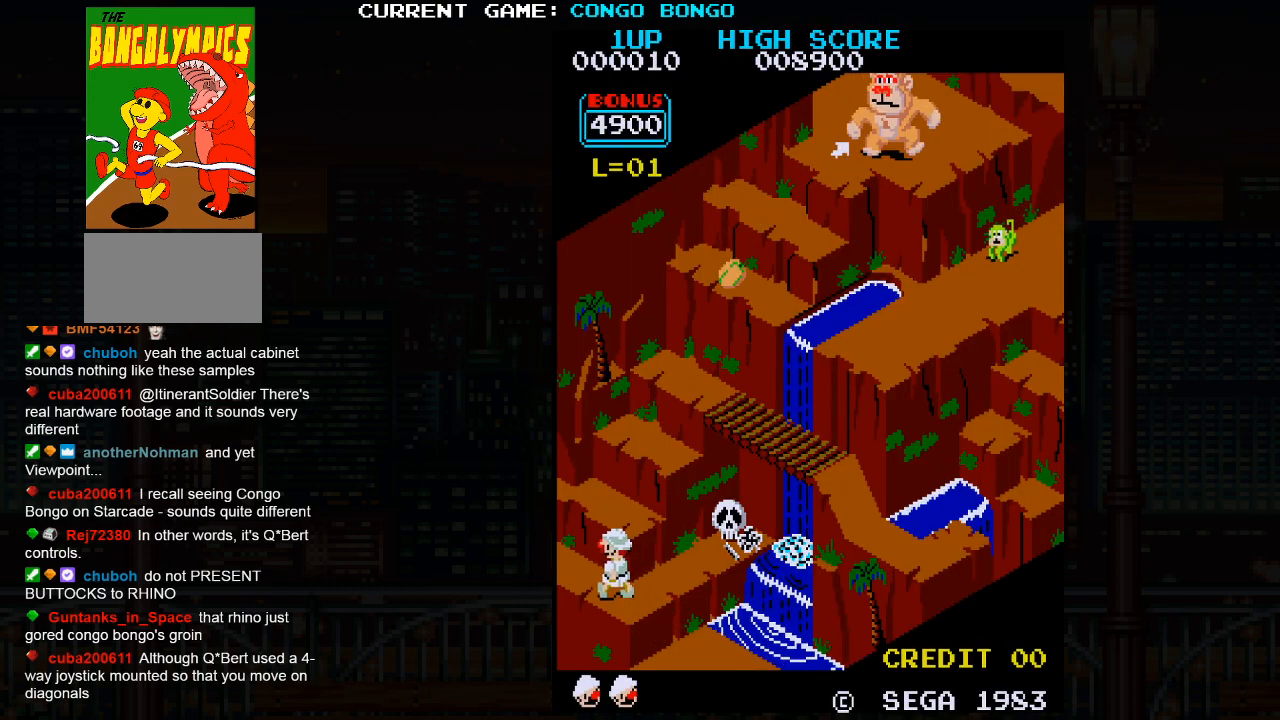
{"buttons": [], "left_stick": "left", "events": []}
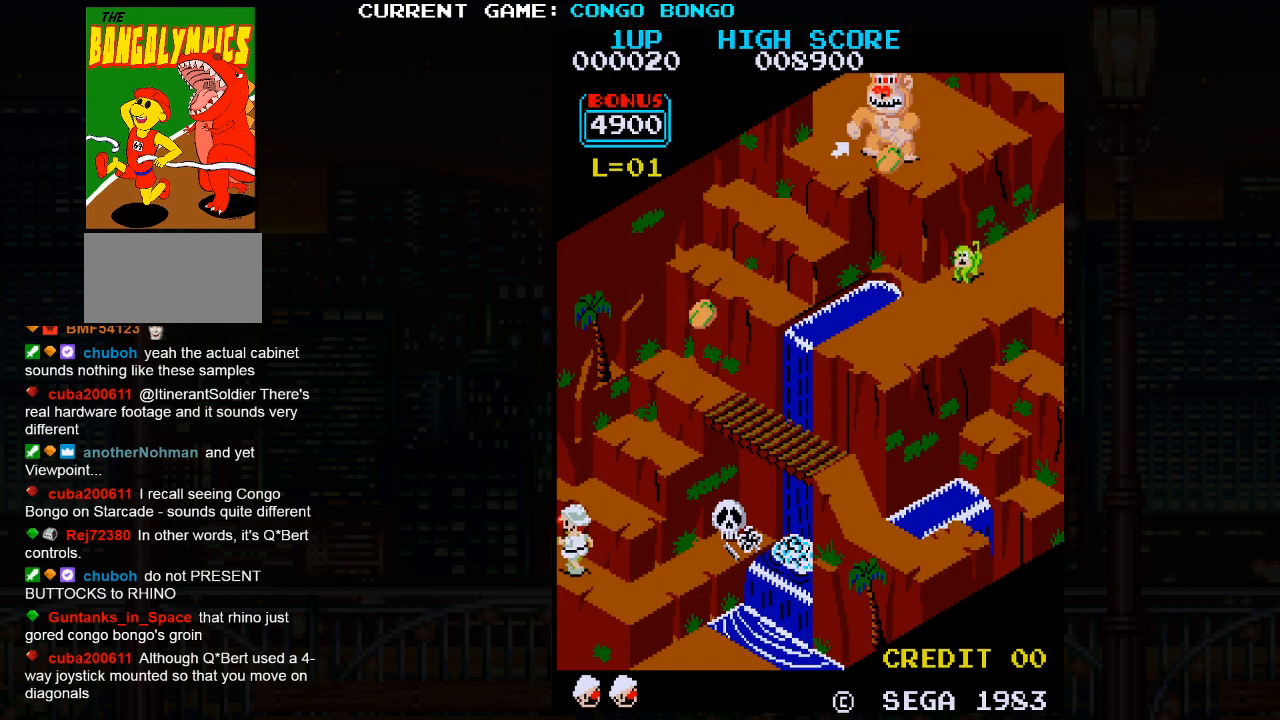
{"buttons": [], "left_stick": "up", "events": [[117, "left_stick", "up"]]}
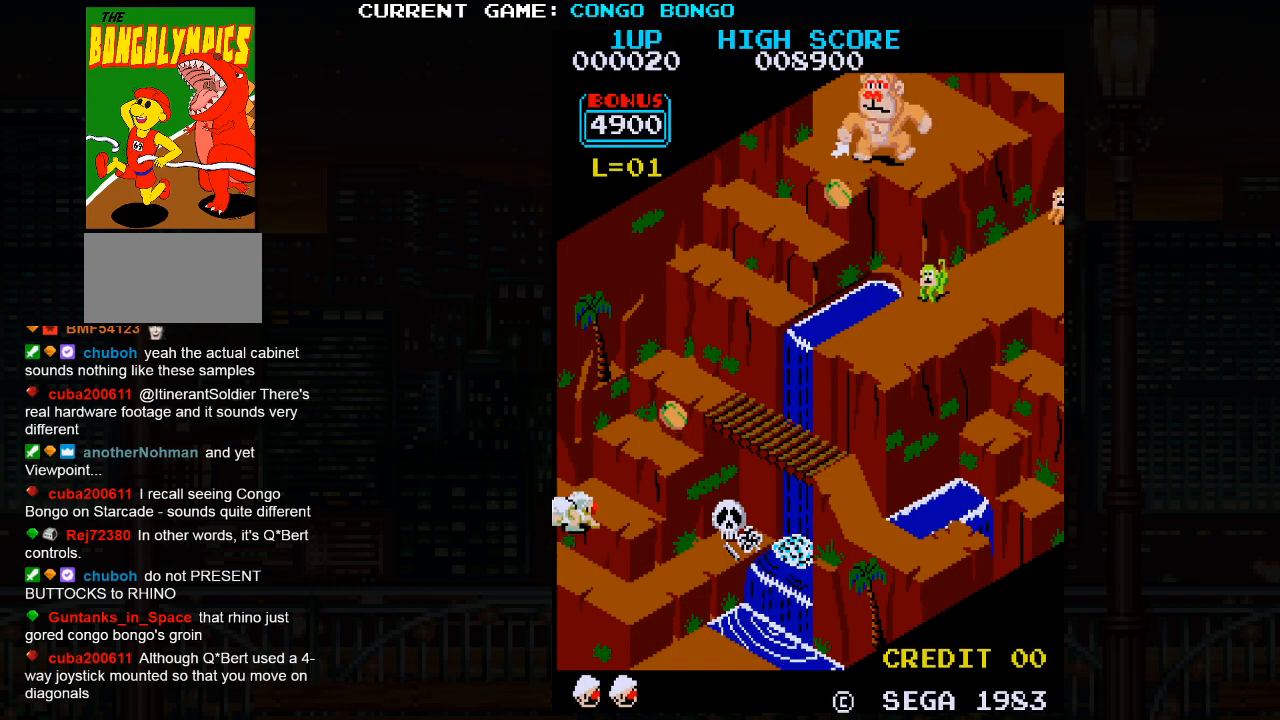
{"buttons": [], "left_stick": "up", "events": []}
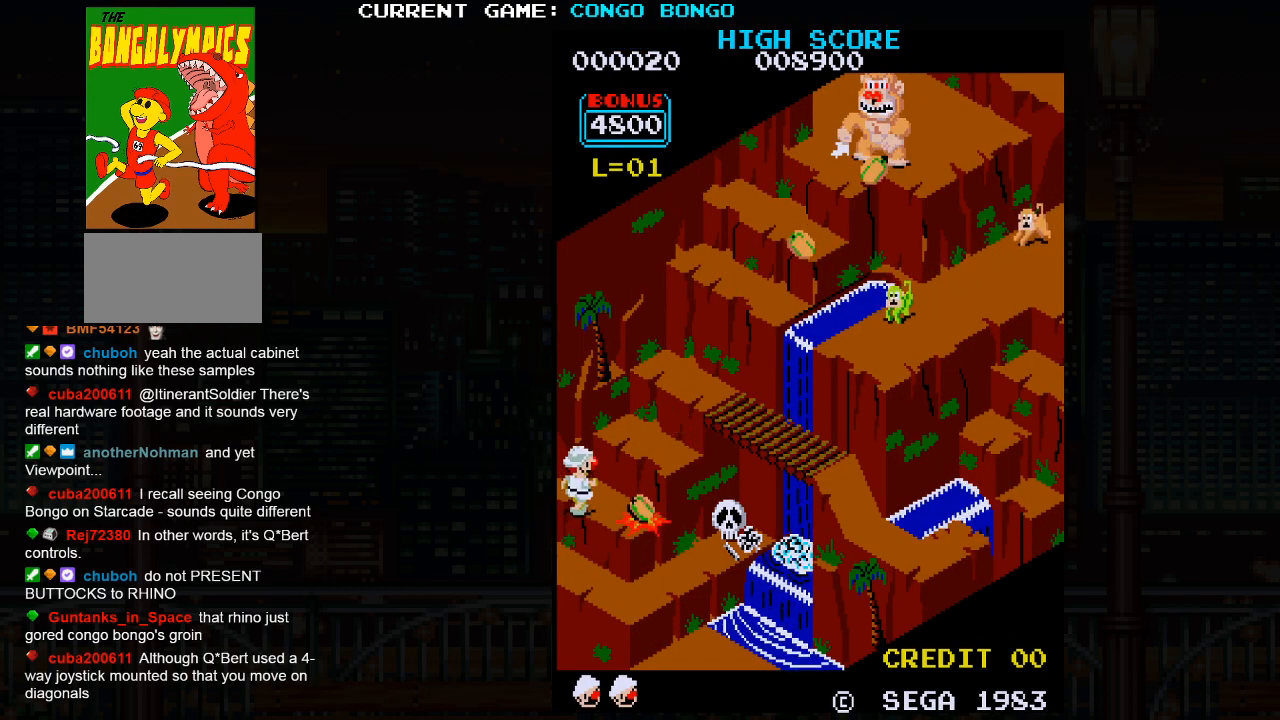
{"buttons": [], "left_stick": "up", "events": []}
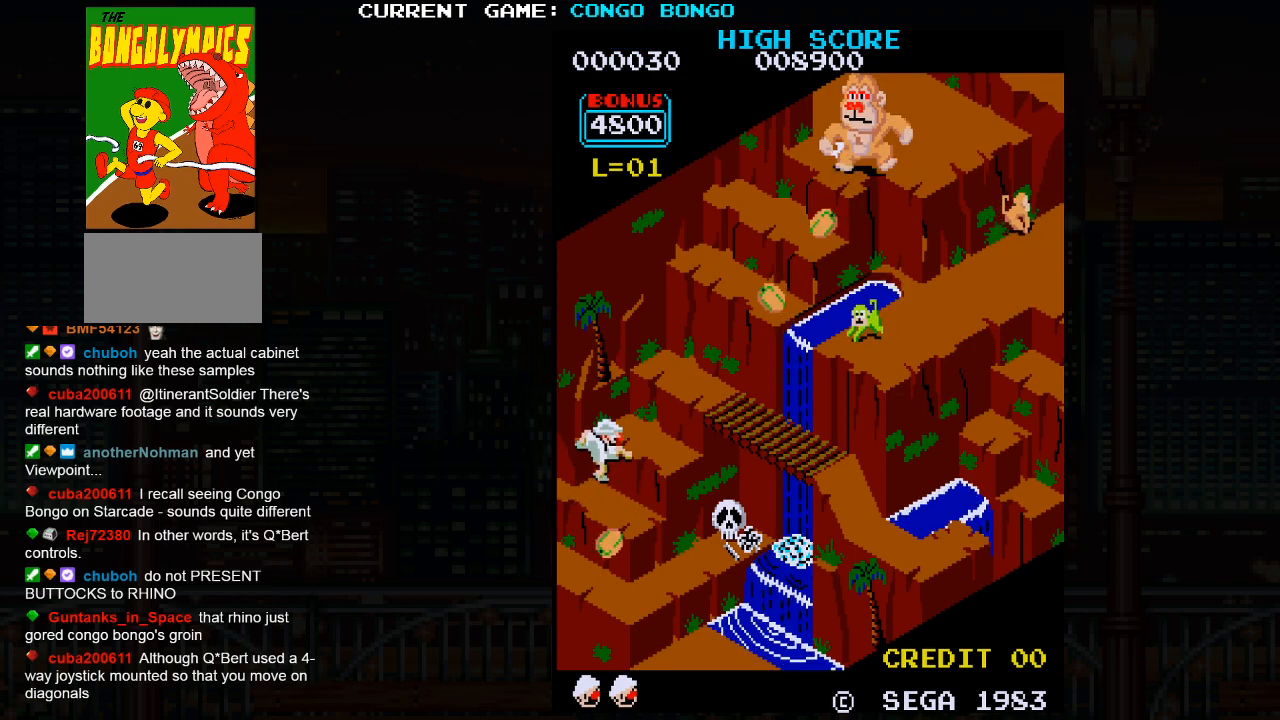
{"buttons": [], "left_stick": "up", "events": []}
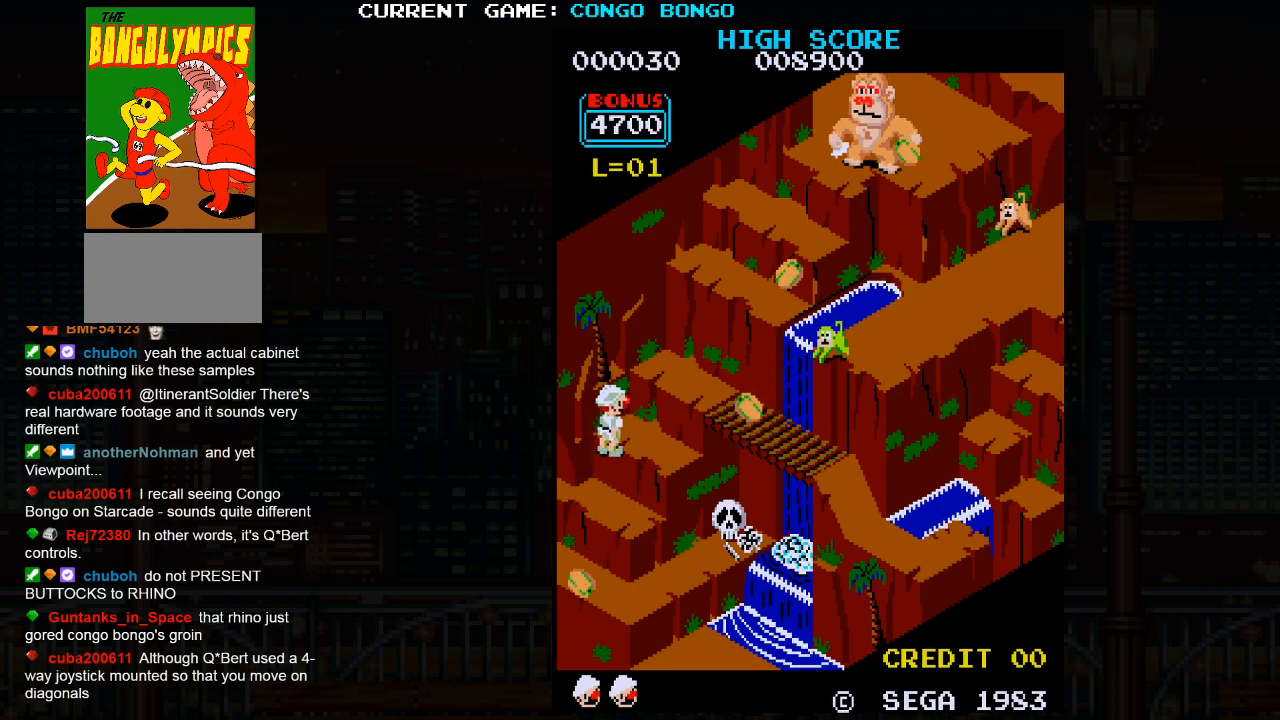
{"buttons": [], "left_stick": "up", "events": []}
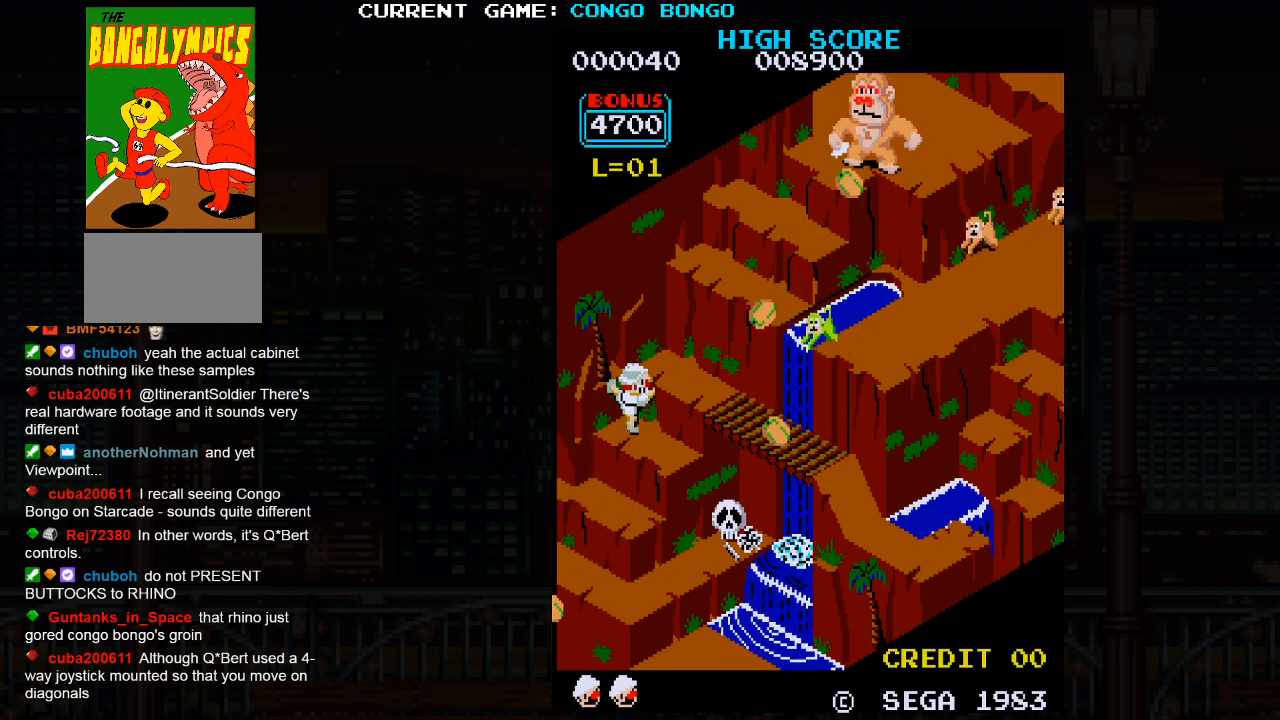
{"buttons": [], "left_stick": "right", "events": [[467, "left_stick", "right"]]}
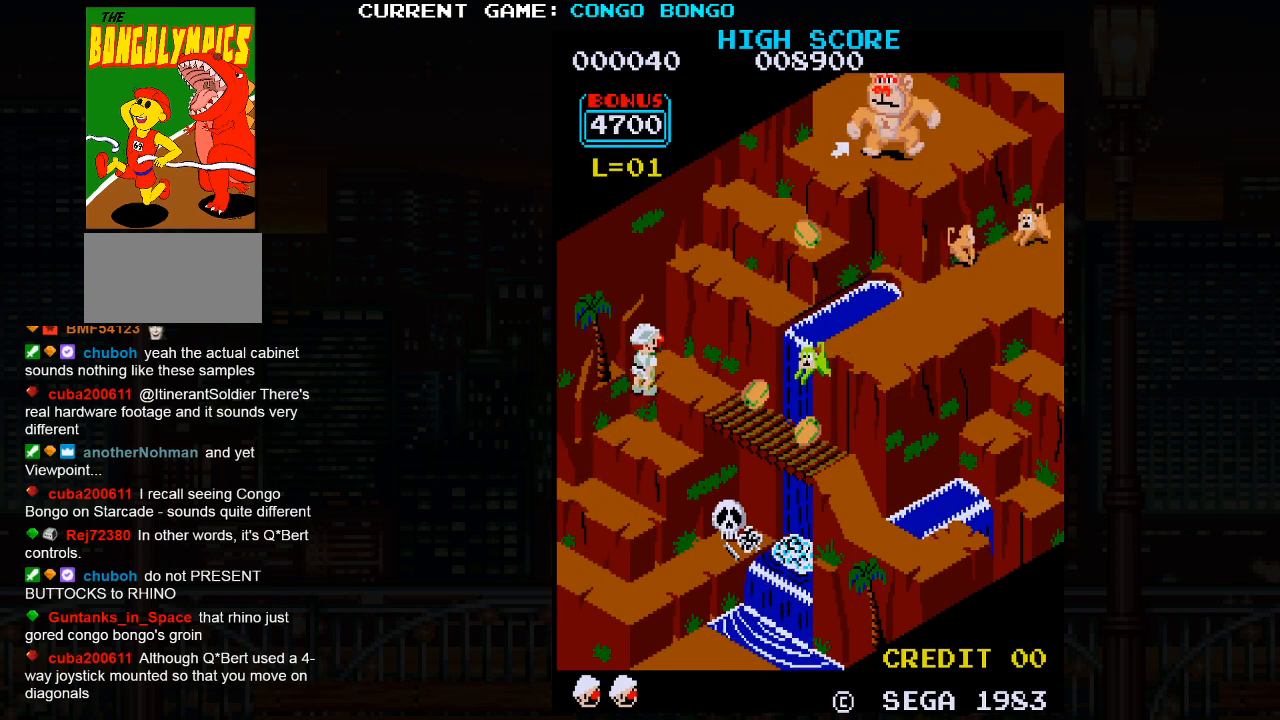
{"buttons": [], "left_stick": "right", "events": []}
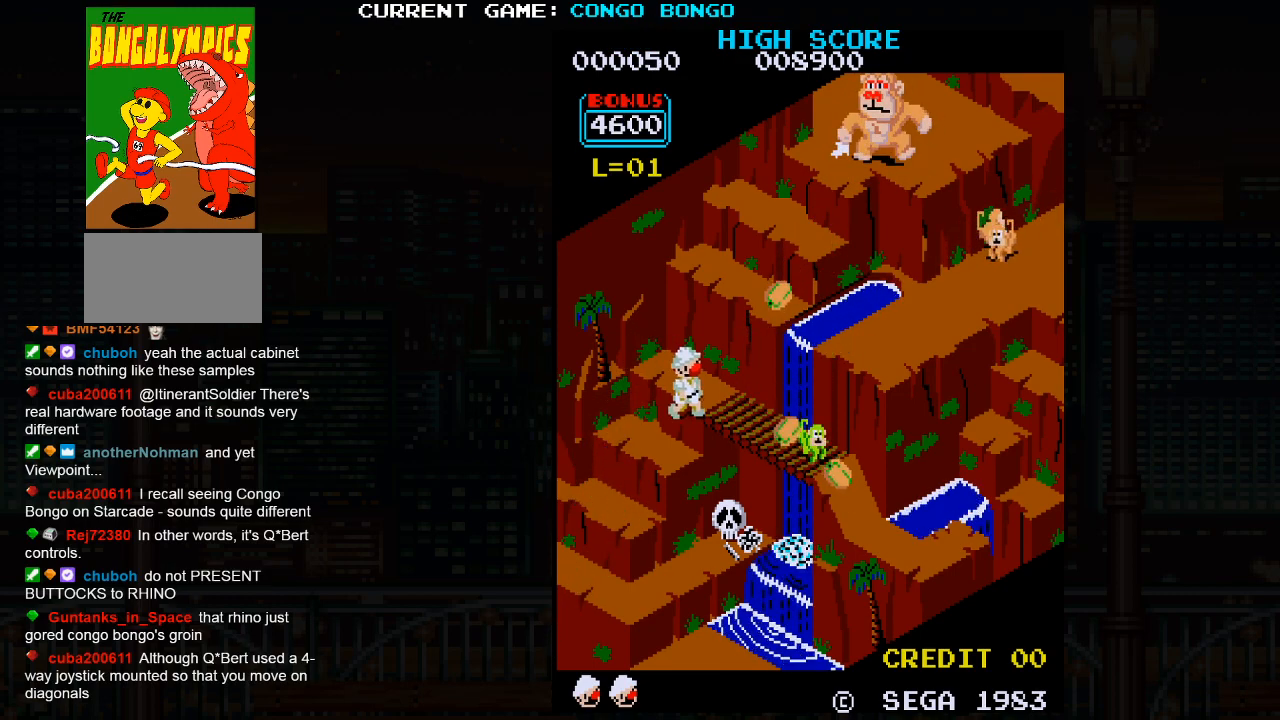
{"buttons": [], "left_stick": "right", "events": []}
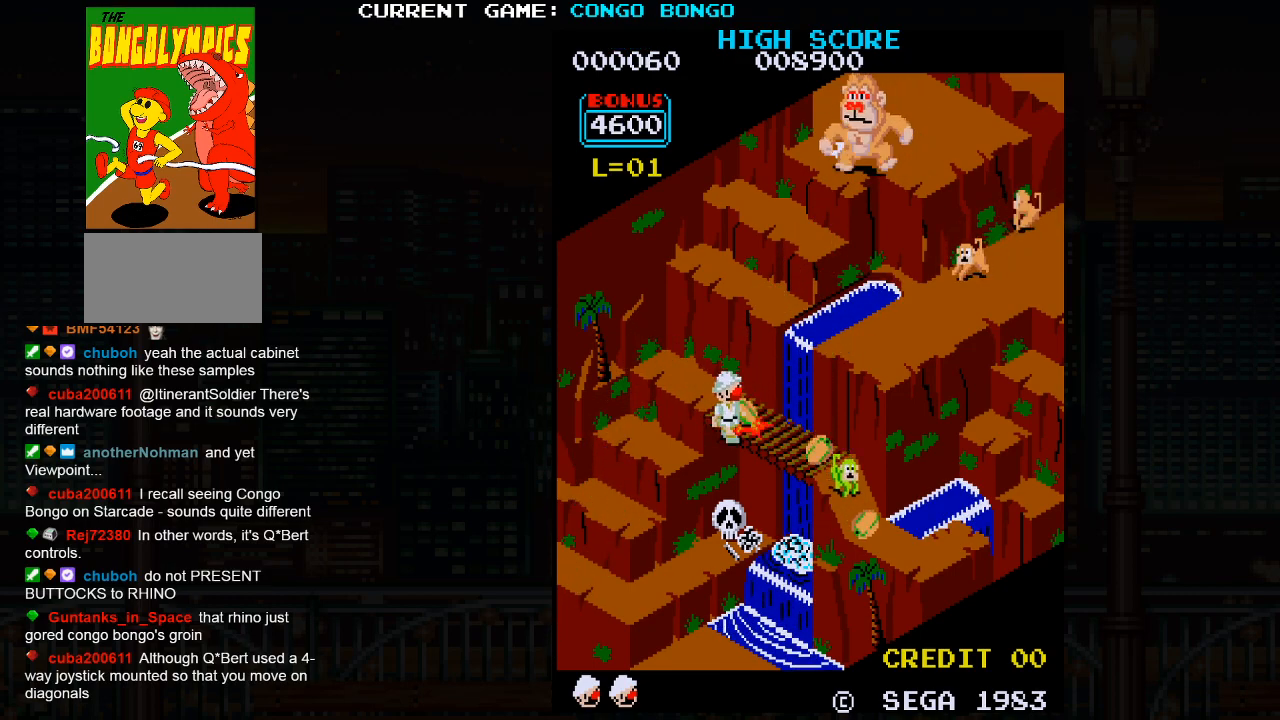
{"buttons": [], "left_stick": "right", "events": []}
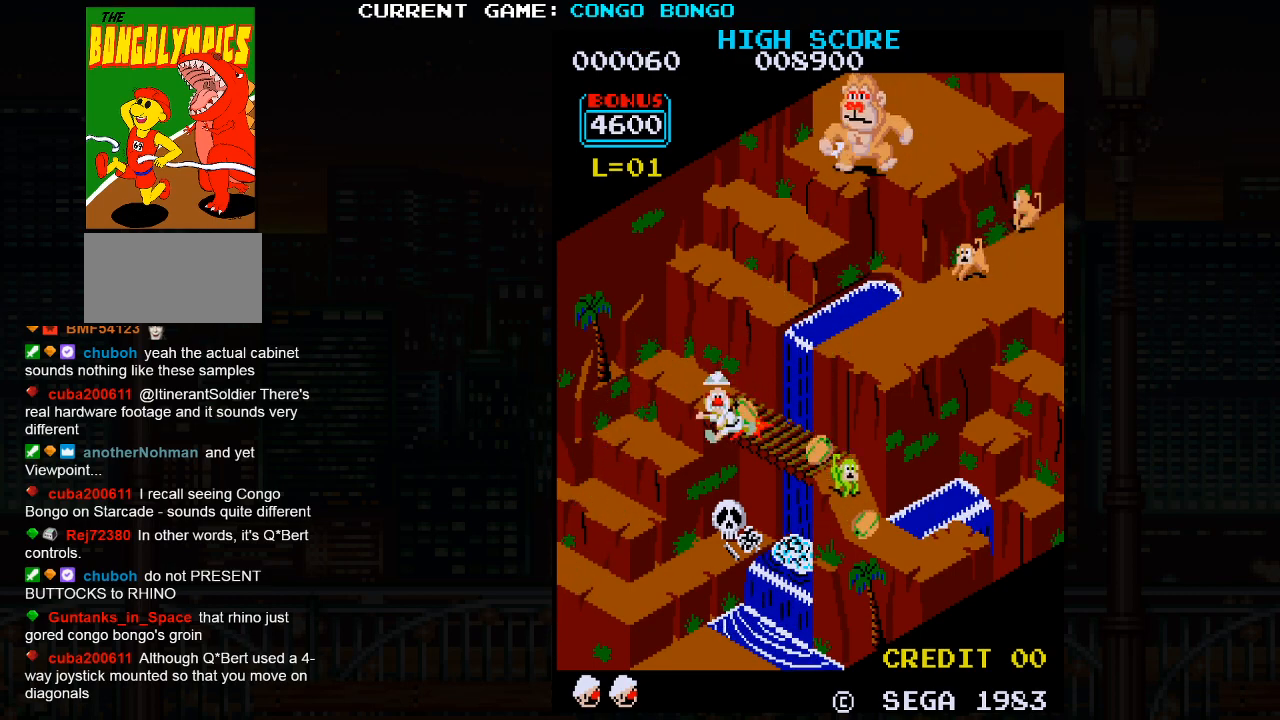
{"buttons": [], "left_stick": "center", "events": [[217, "left_stick", "center"]]}